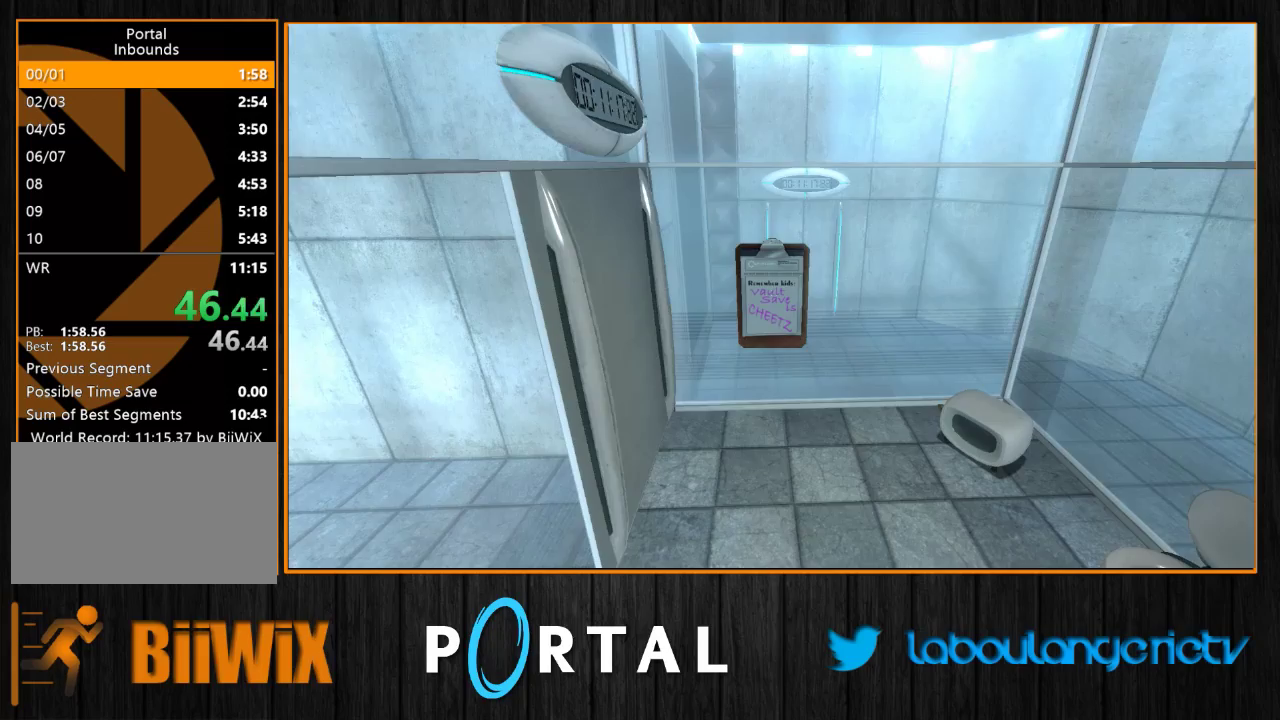
Gameplay with keyboard and mouse; each line is a JSON object with the keys and mouse buttons held at the frame after it. "events" lists presses ("down") and releases ("up") of "1", "2", "3", "4", "5", "a", "alt", "c", "caps_lock", "ctrl", "d", "e", "escape", "f", "g", "h", "q", "r", "s", "shift", "space", "t", "tab", "v", "w", "x", "z", "mouse_left", "mouse_wheel", "mouse_right", "mouse_mb4" and "mouse_mb5" between this image and that frame as [ms after this image, input, new state], when the widget could be followed in between. "mouse_left", "mouse_wheel", "mouse_right", "mouse_mb4", "mouse_mb5" = the "left", "wheel", "right", "mb4", "mb5" buttons of the "mouse" list. No other keys are recorded. "wheel" means that the mouse wheel is clicked or scrolled. Mouse movement is not recorded.
{"keys": [], "mouse": [], "events": [[17, "s", "down"], [150, "s", "up"]]}
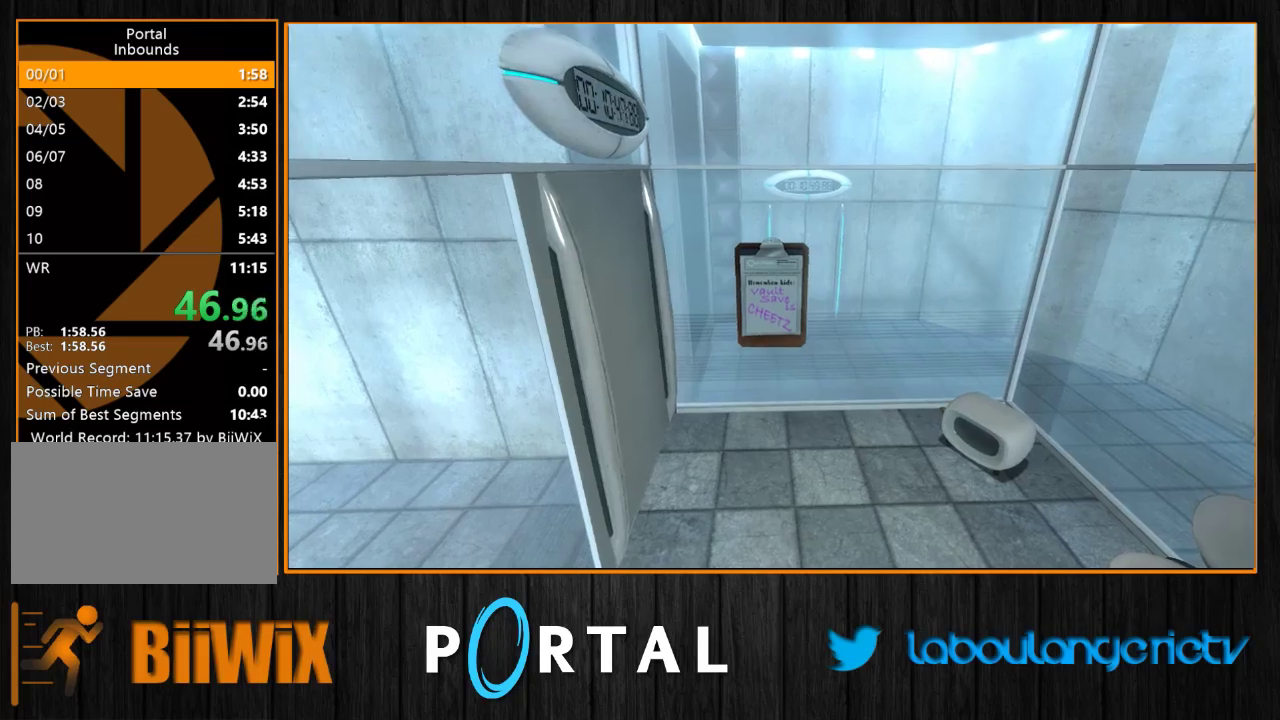
{"keys": [], "mouse": [], "events": [[17, "d", "down"], [100, "d", "up"], [267, "q", "down"], [367, "q", "up"]]}
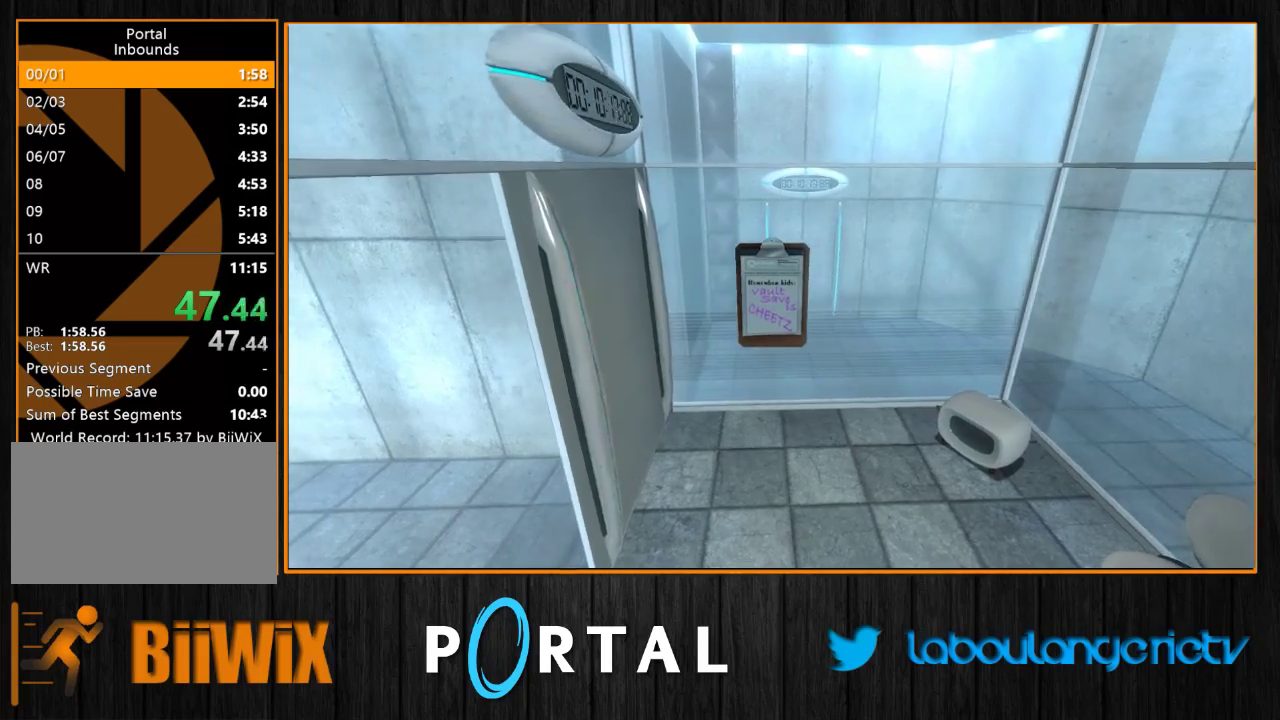
{"keys": ["q"], "mouse": [], "events": [[17, "d", "down"], [100, "d", "up"], [183, "q", "down"], [300, "q", "up"], [367, "d", "down"], [467, "d", "up"], [483, "q", "down"]]}
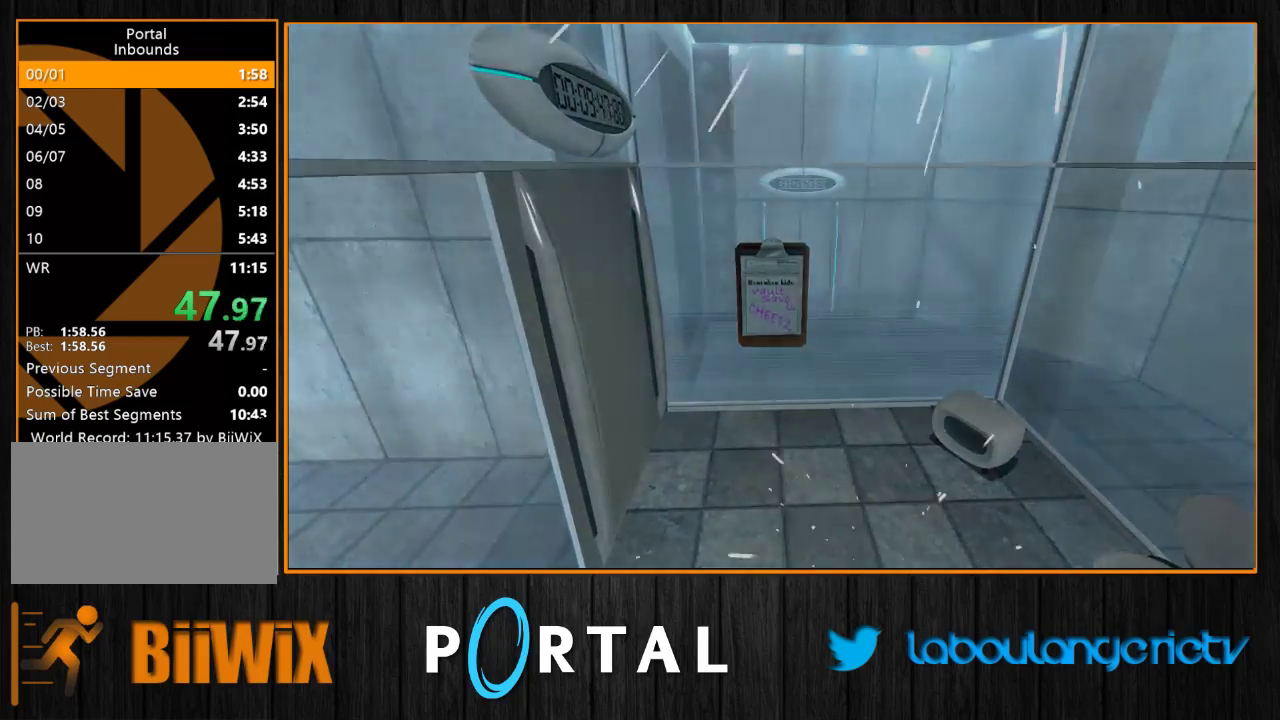
{"keys": [], "mouse": [], "events": [[83, "q", "up"], [367, "d", "down"], [400, "d", "up"]]}
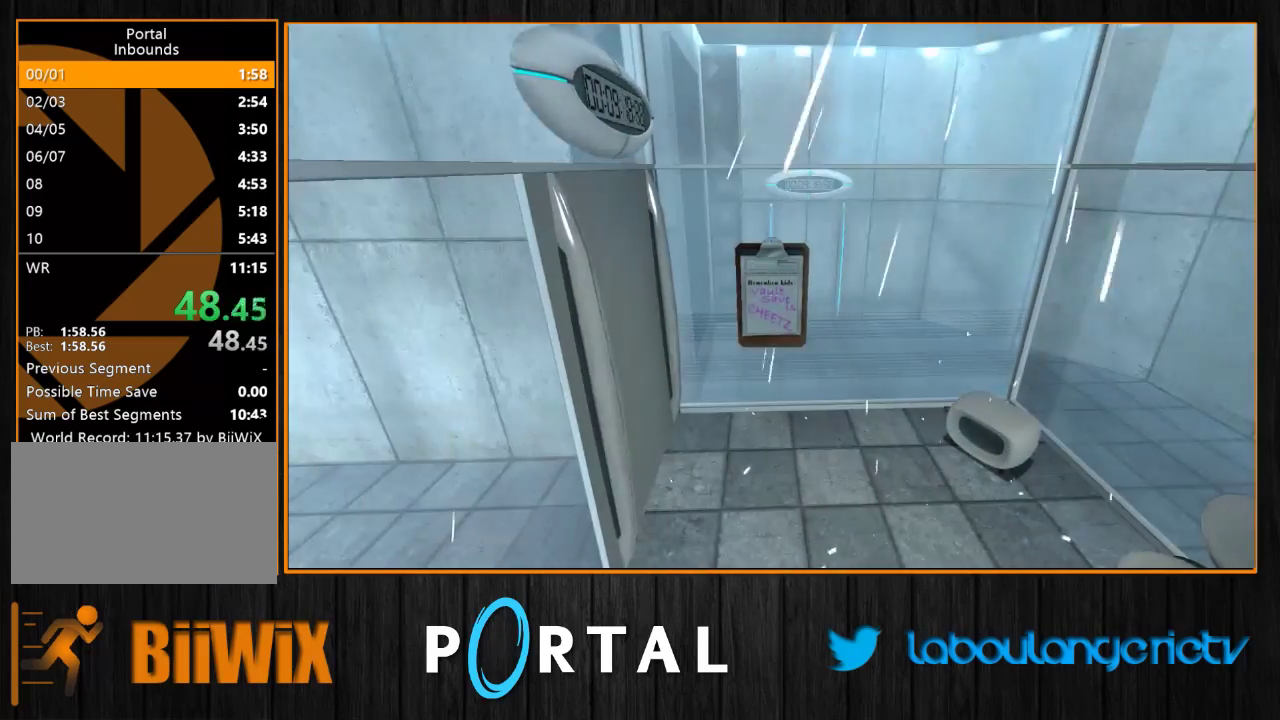
{"keys": [], "mouse": [], "events": []}
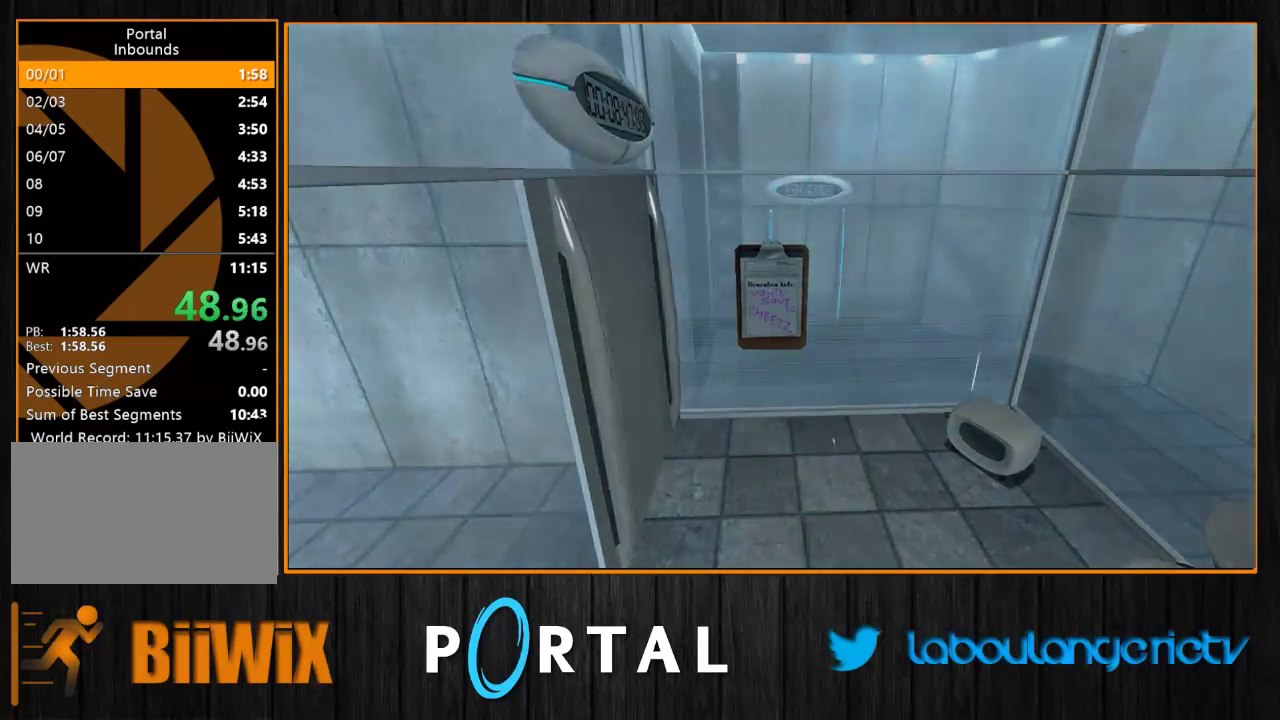
{"keys": [], "mouse": [], "events": [[100, "z", "down"], [500, "z", "up"]]}
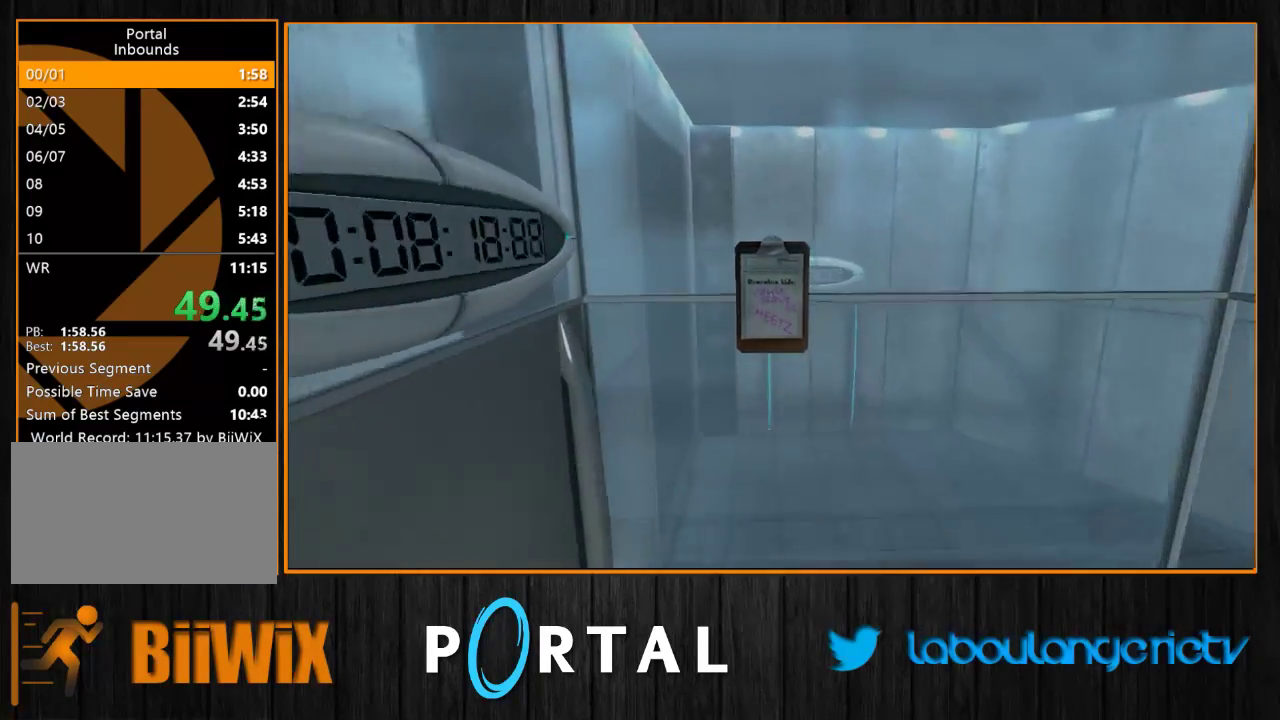
{"keys": ["e", "s"], "mouse": [], "events": [[433, "s", "down"], [500, "e", "down"]]}
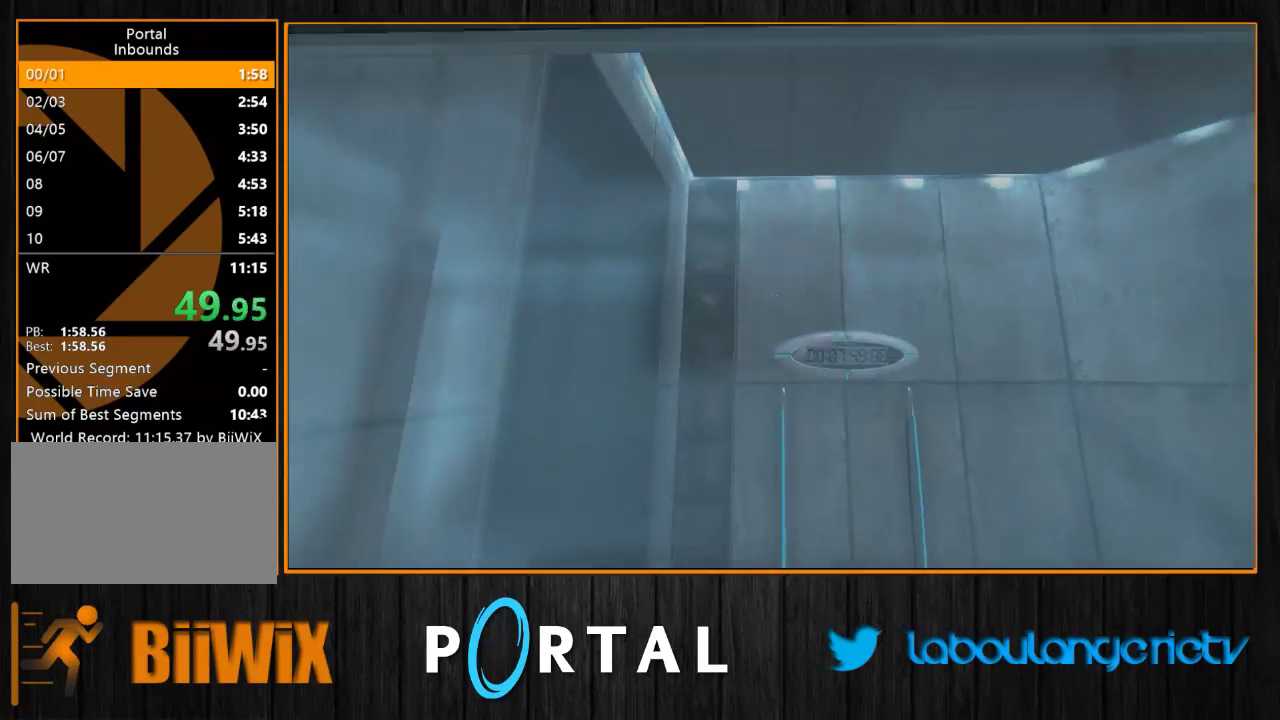
{"keys": [], "mouse": [], "events": [[183, "e", "up"], [383, "s", "up"]]}
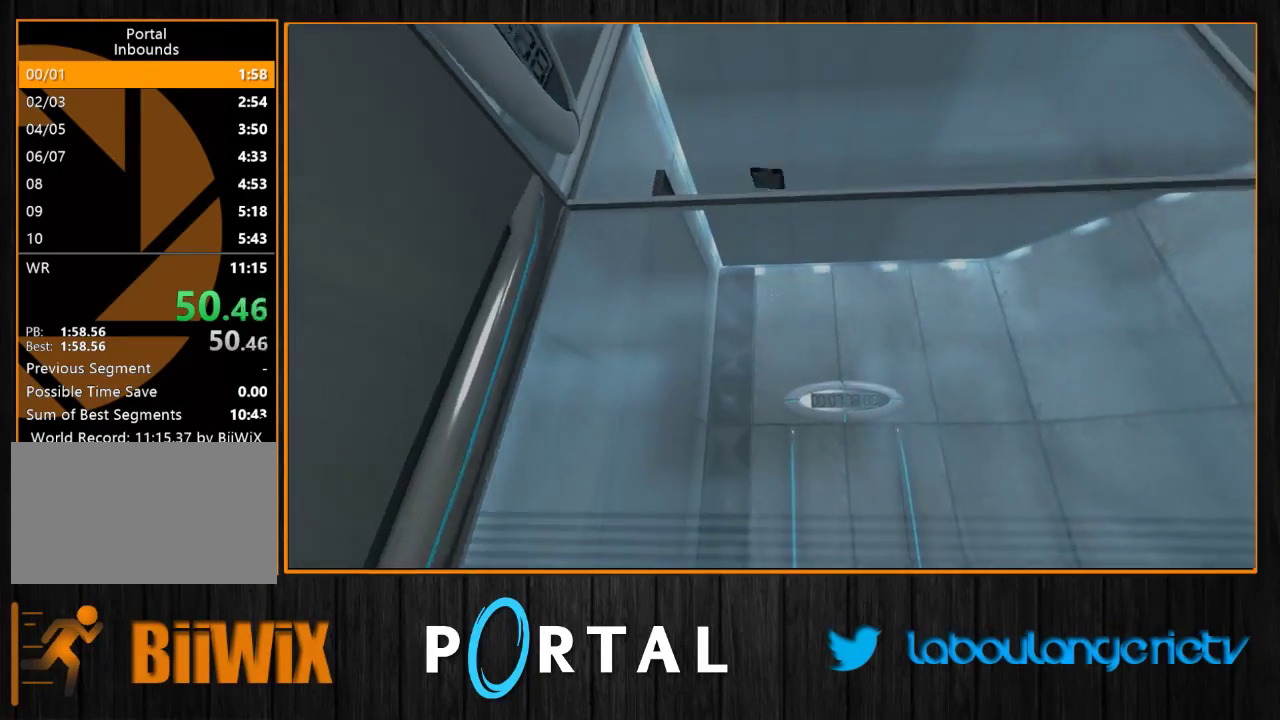
{"keys": [], "mouse": [], "events": [[317, "e", "down"], [433, "e", "up"]]}
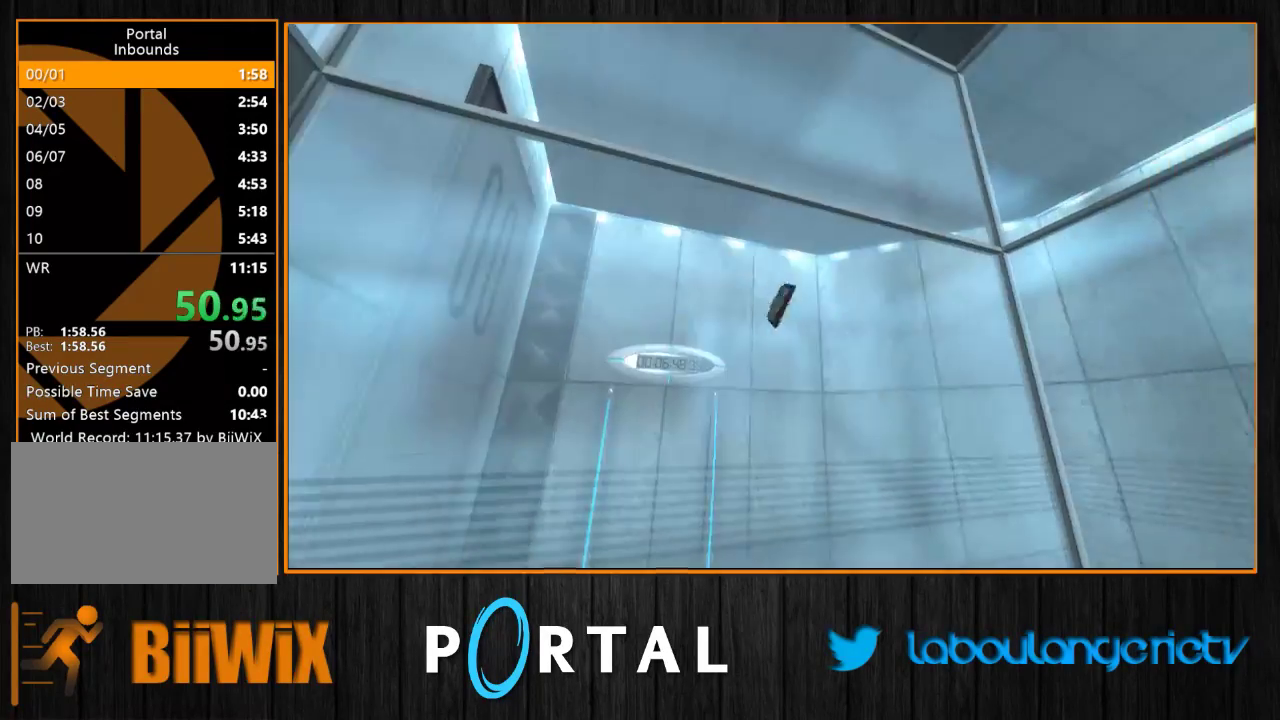
{"keys": [], "mouse": [], "events": []}
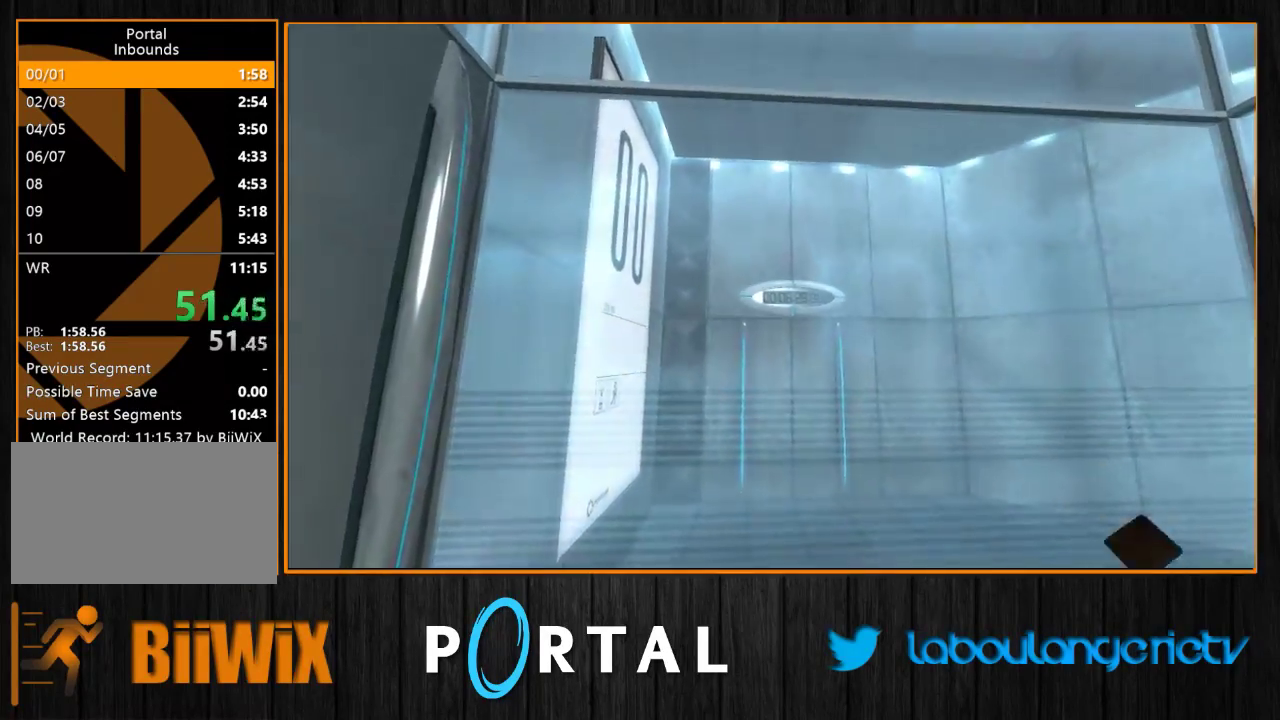
{"keys": [], "mouse": [], "events": []}
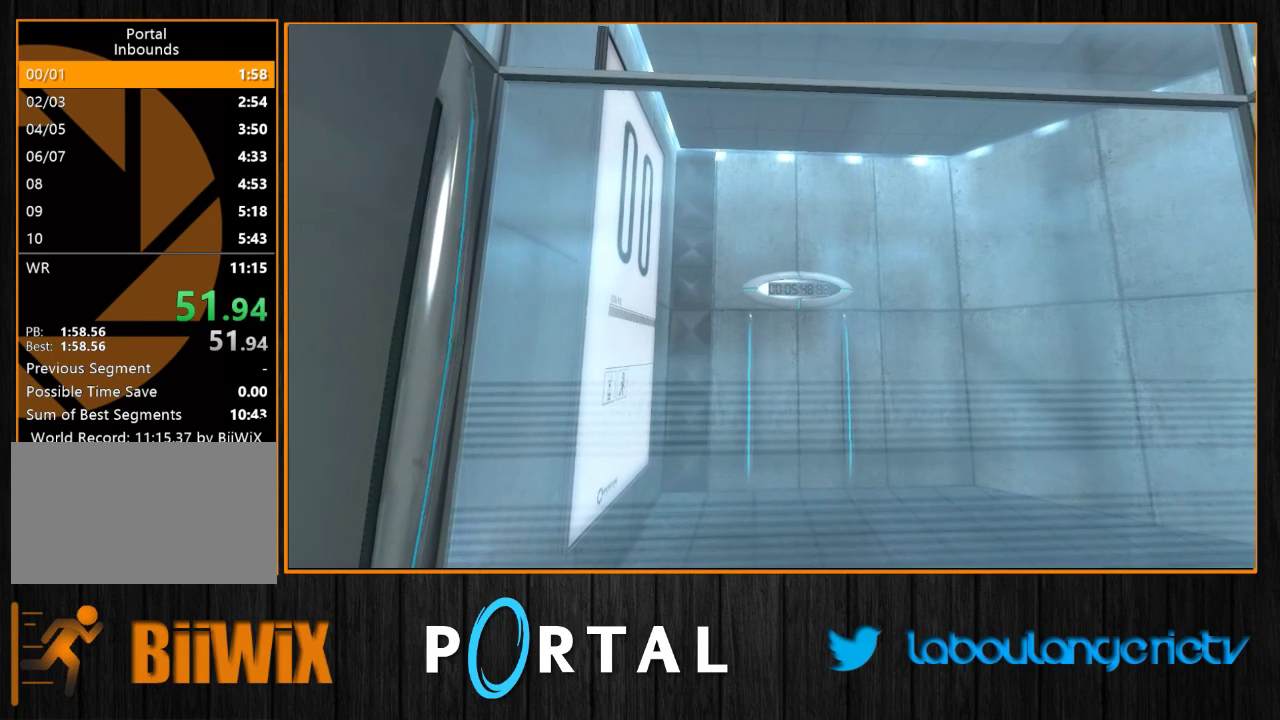
{"keys": [], "mouse": [], "events": []}
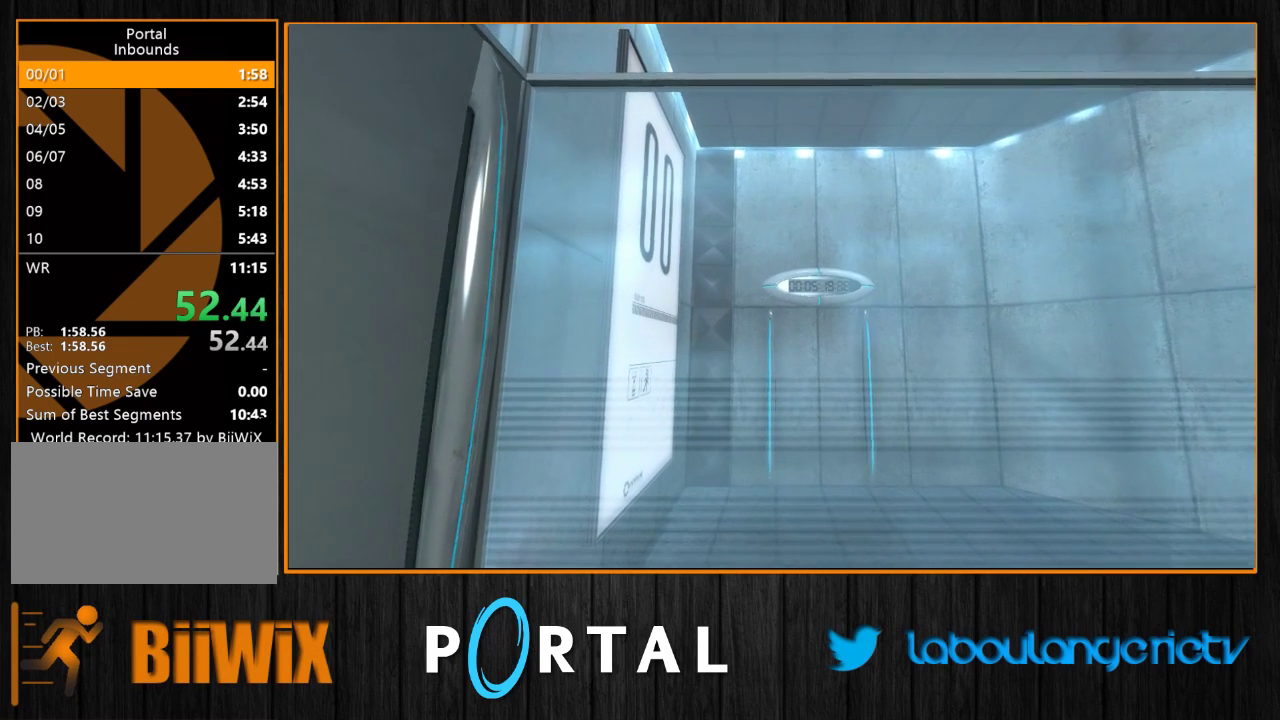
{"keys": ["d", "z"], "mouse": [], "events": [[400, "d", "down"], [450, "z", "down"]]}
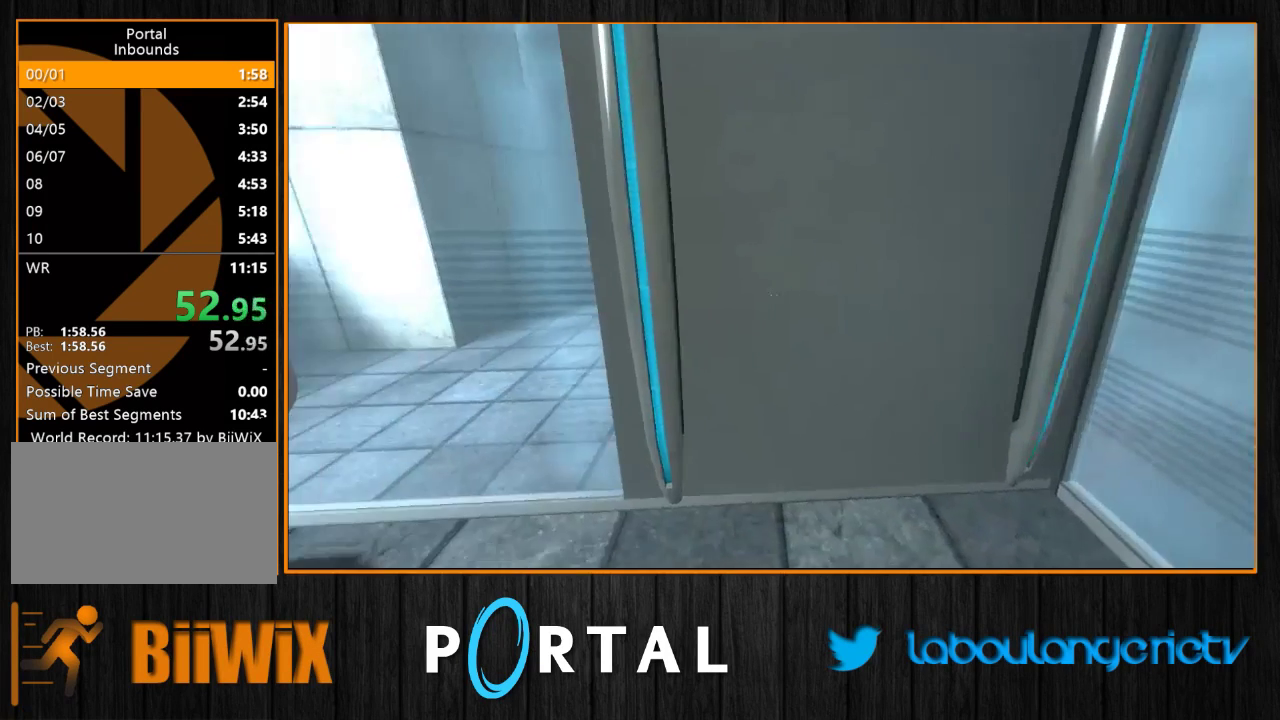
{"keys": ["z"], "mouse": [], "events": [[33, "d", "up"], [350, "q", "down"], [467, "q", "up"]]}
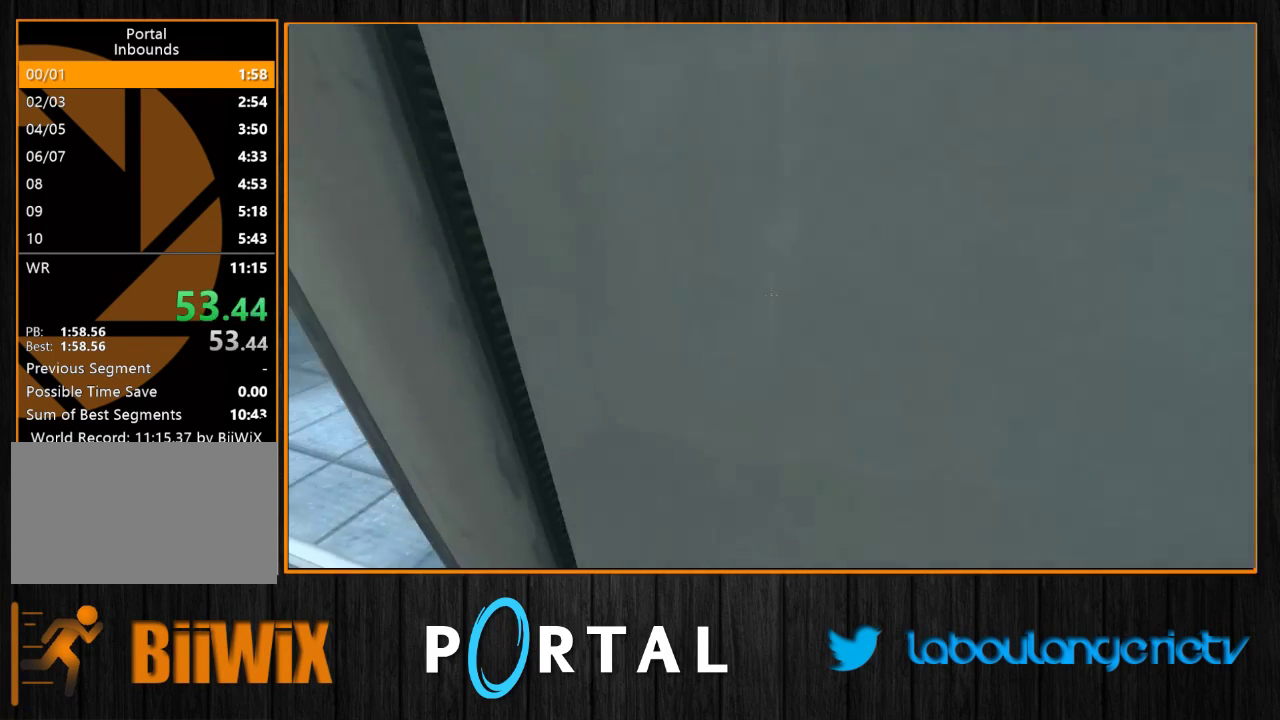
{"keys": ["d"], "mouse": [], "events": [[17, "d", "down"], [200, "d", "up"], [367, "z", "up"], [500, "d", "down"]]}
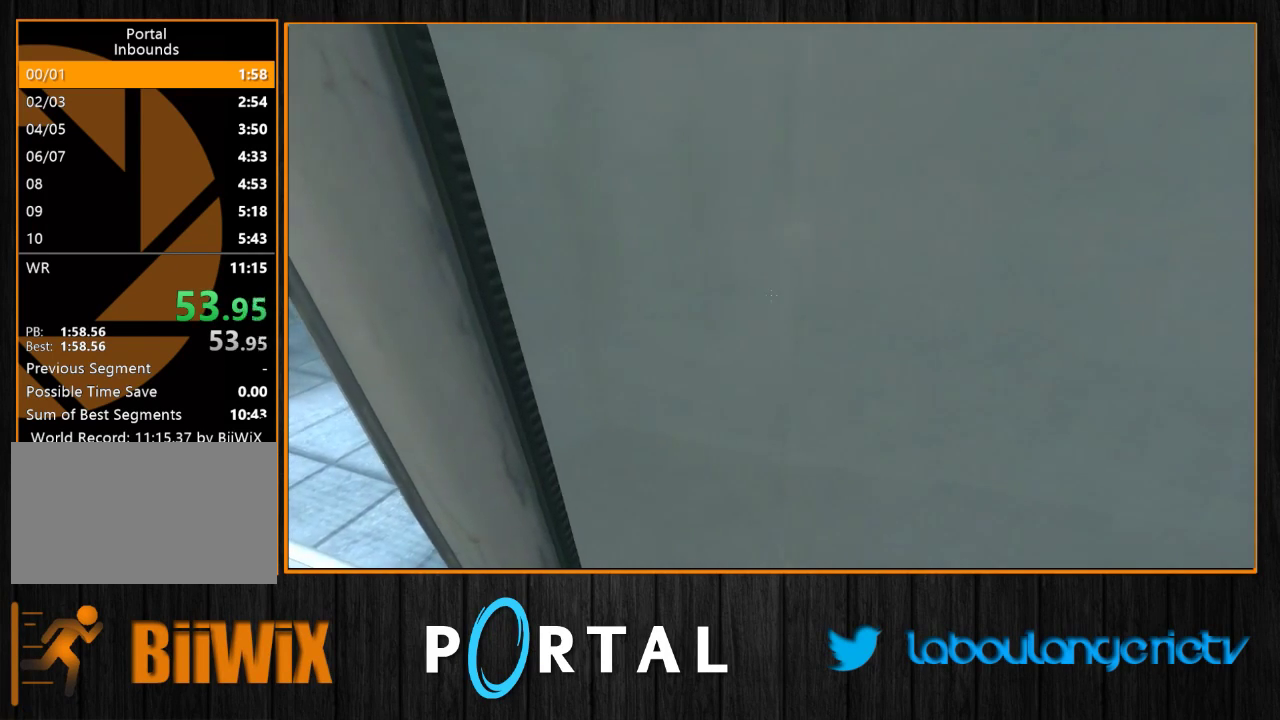
{"keys": ["d", "z"], "mouse": [], "events": [[67, "z", "down"], [100, "d", "up"], [433, "d", "down"]]}
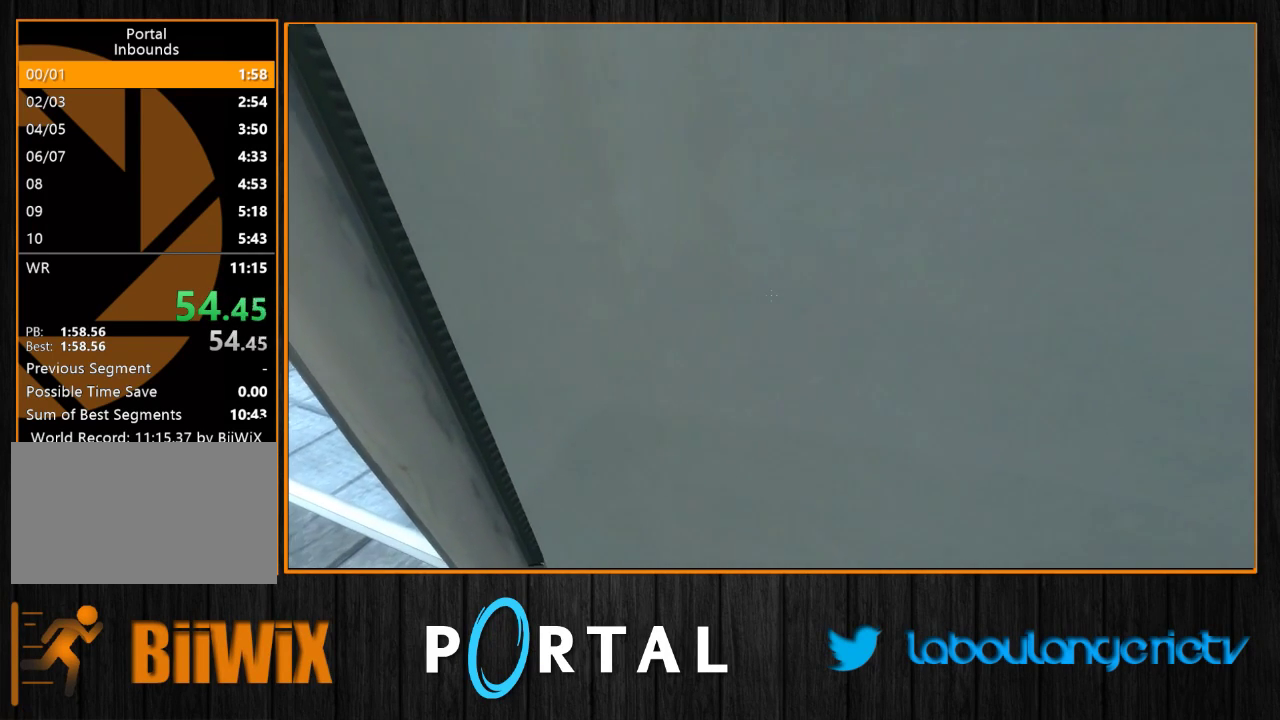
{"keys": ["1", "z"], "mouse": [], "events": [[83, "d", "up"], [183, "1", "down"], [300, "1", "up"], [317, "d", "down"], [450, "1", "down"], [500, "d", "up"]]}
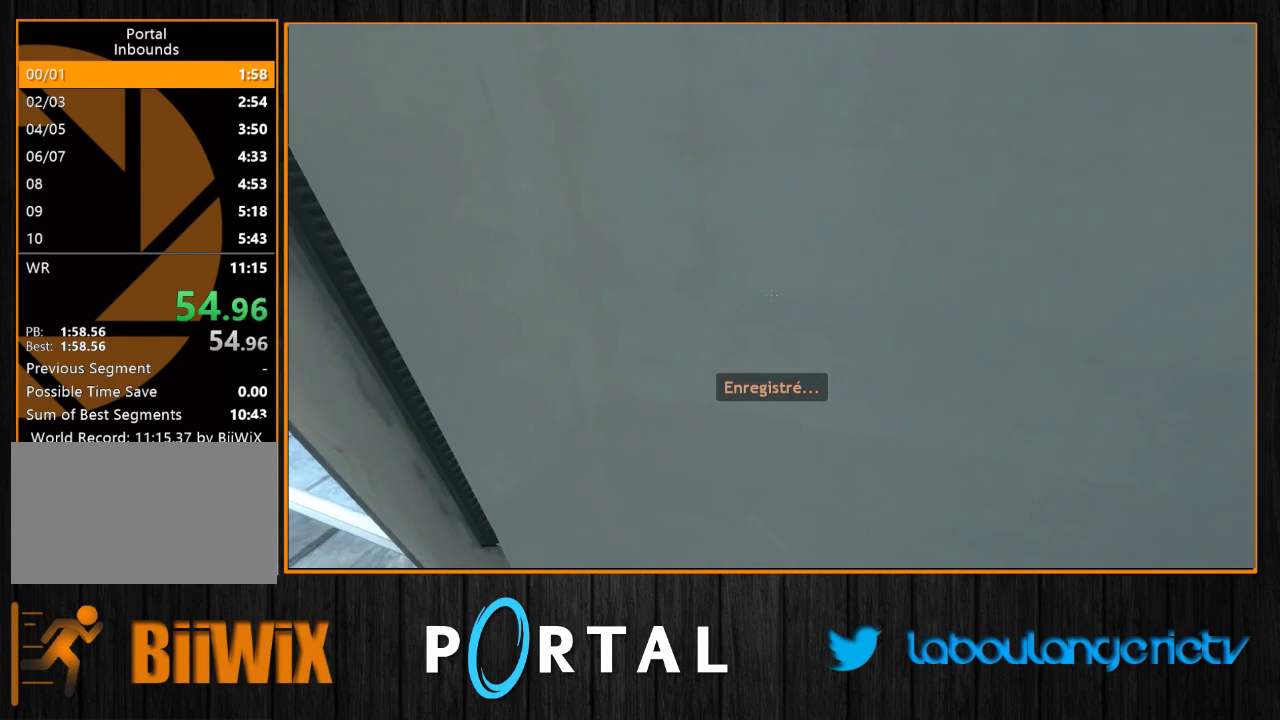
{"keys": ["z"], "mouse": [], "events": [[83, "1", "up"], [217, "1", "down"], [350, "1", "up"], [383, "d", "down"], [500, "d", "up"]]}
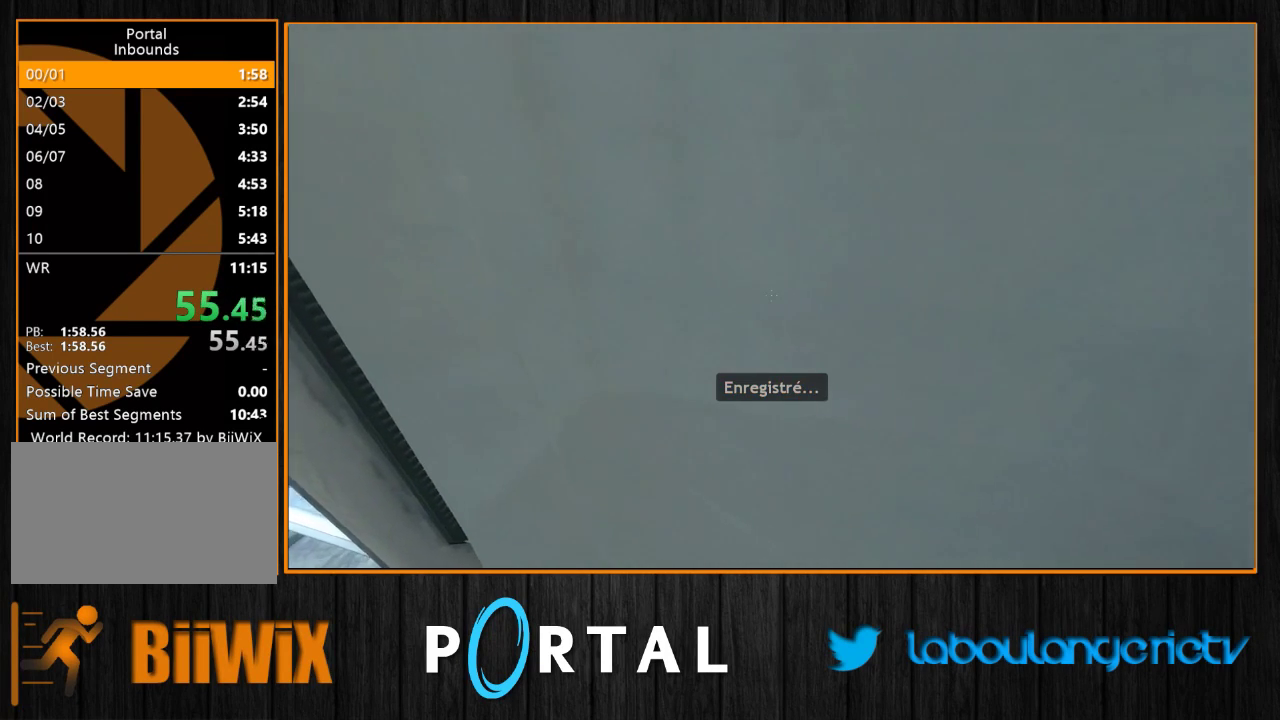
{"keys": ["z"], "mouse": [], "events": []}
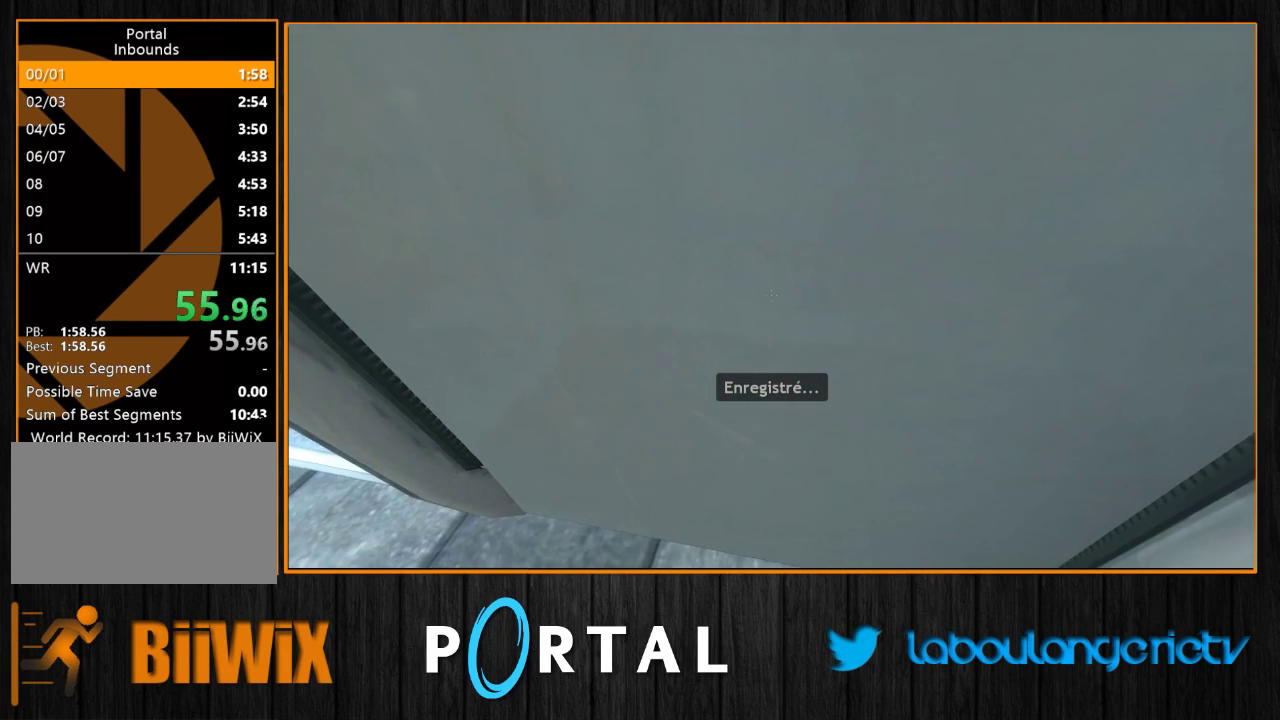
{"keys": ["z"], "mouse": [], "events": []}
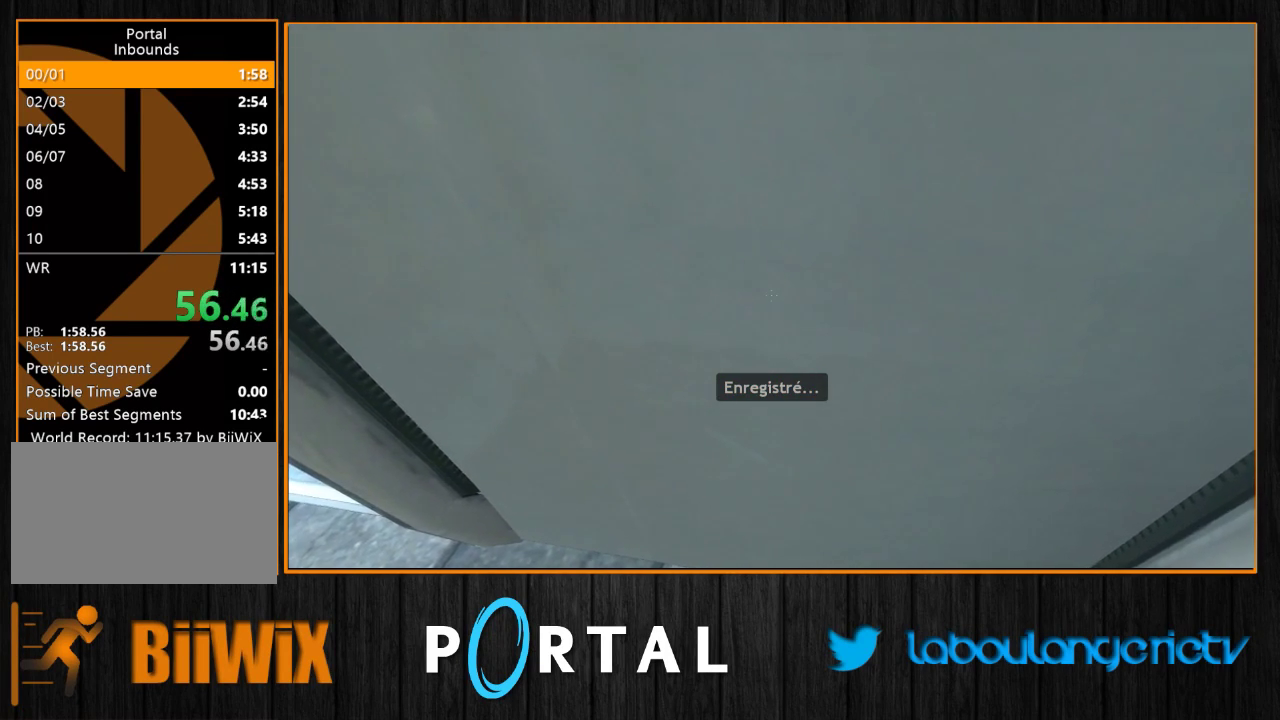
{"keys": ["z"], "mouse": [], "events": []}